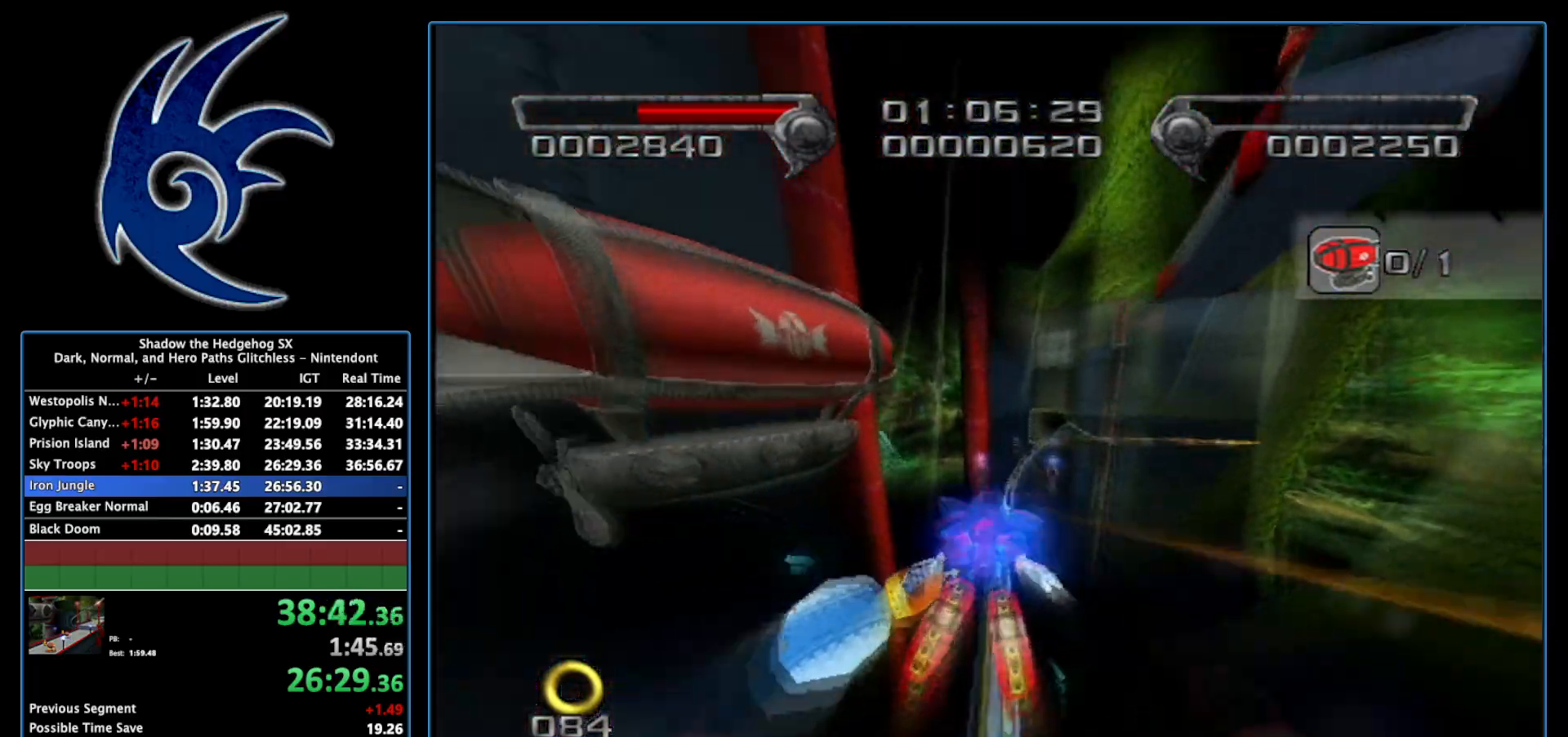
Gameplay with a controller (Nintendo layout); each line is a JSON object with the inputs held at the frame after it. "events" lists button and stick changes between this image and that frame as [ms after this image, input, new state], when the widget could be followed in between. Not read: L3 R3.
{"buttons": [], "left_stick": "center", "right_stick": "center", "events": []}
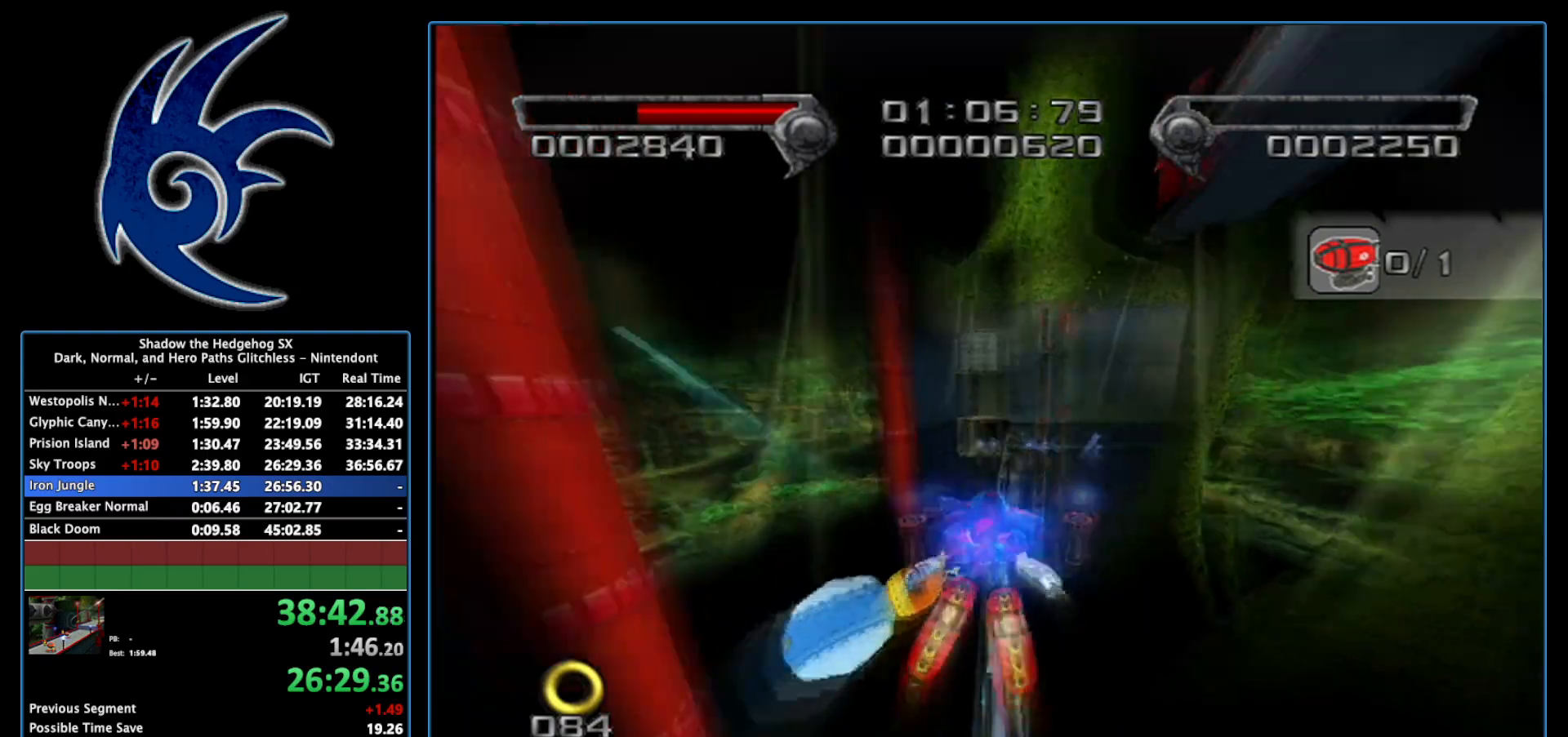
{"buttons": [], "left_stick": "center", "right_stick": "center", "events": []}
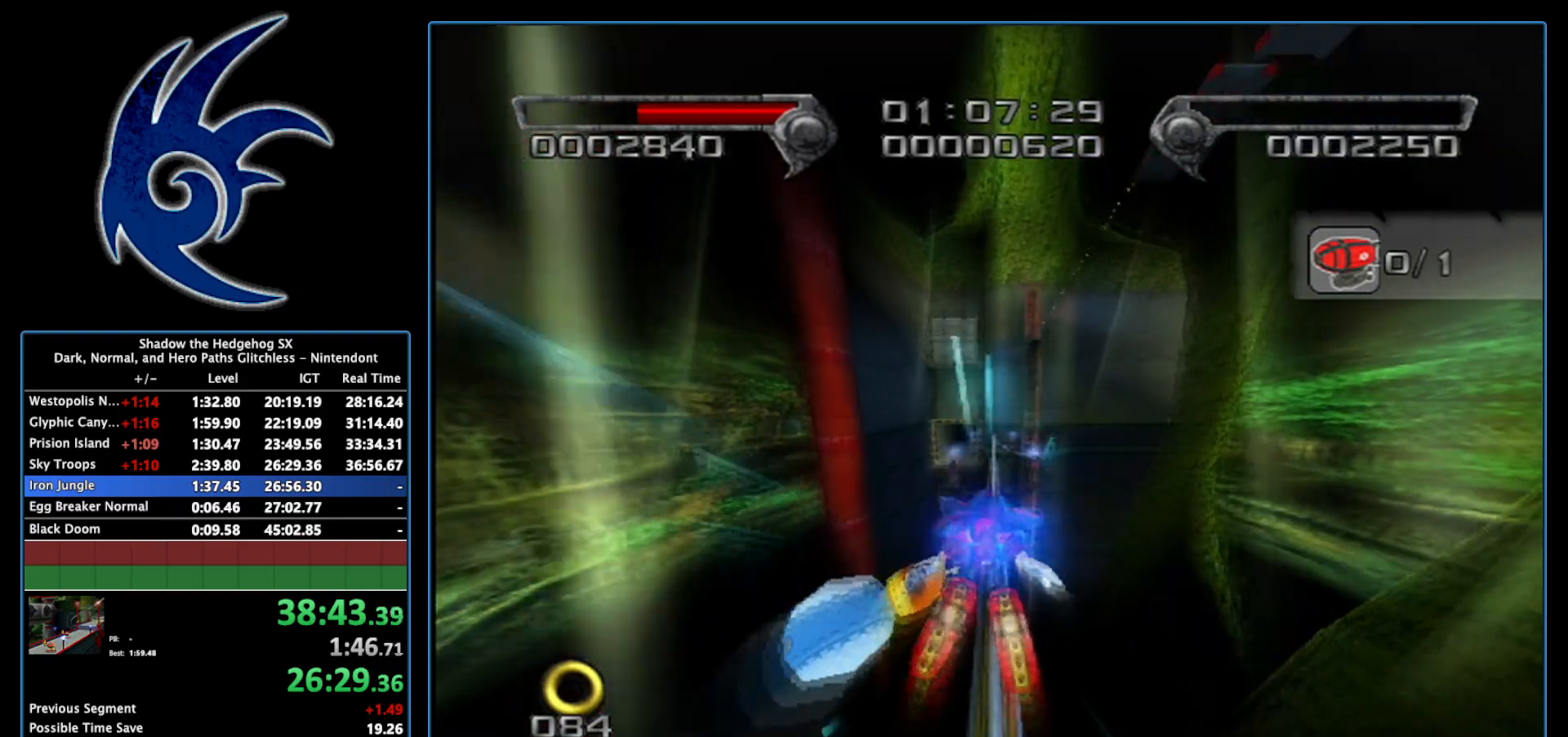
{"buttons": [], "left_stick": "center", "right_stick": "center", "events": []}
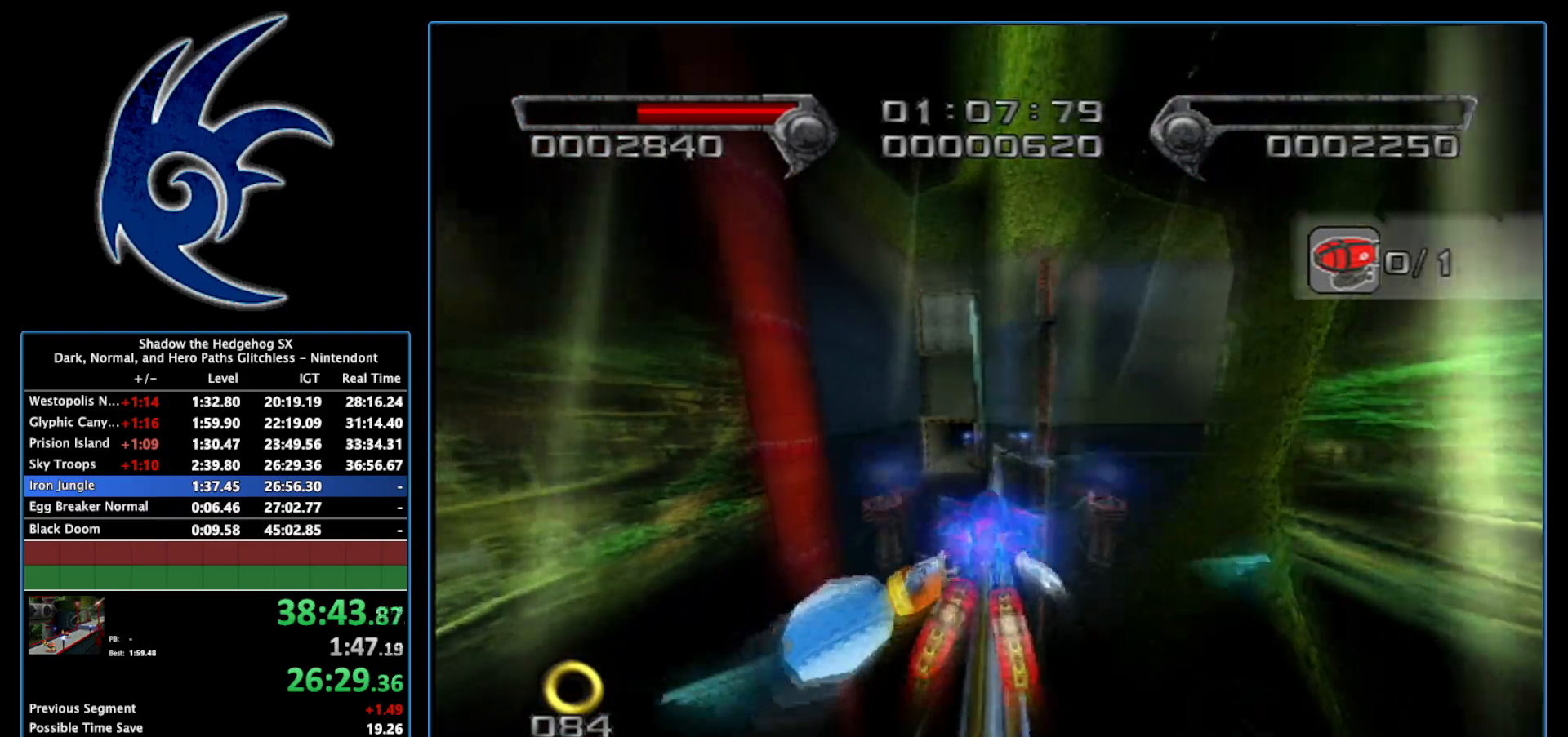
{"buttons": [], "left_stick": "center", "right_stick": "center", "events": []}
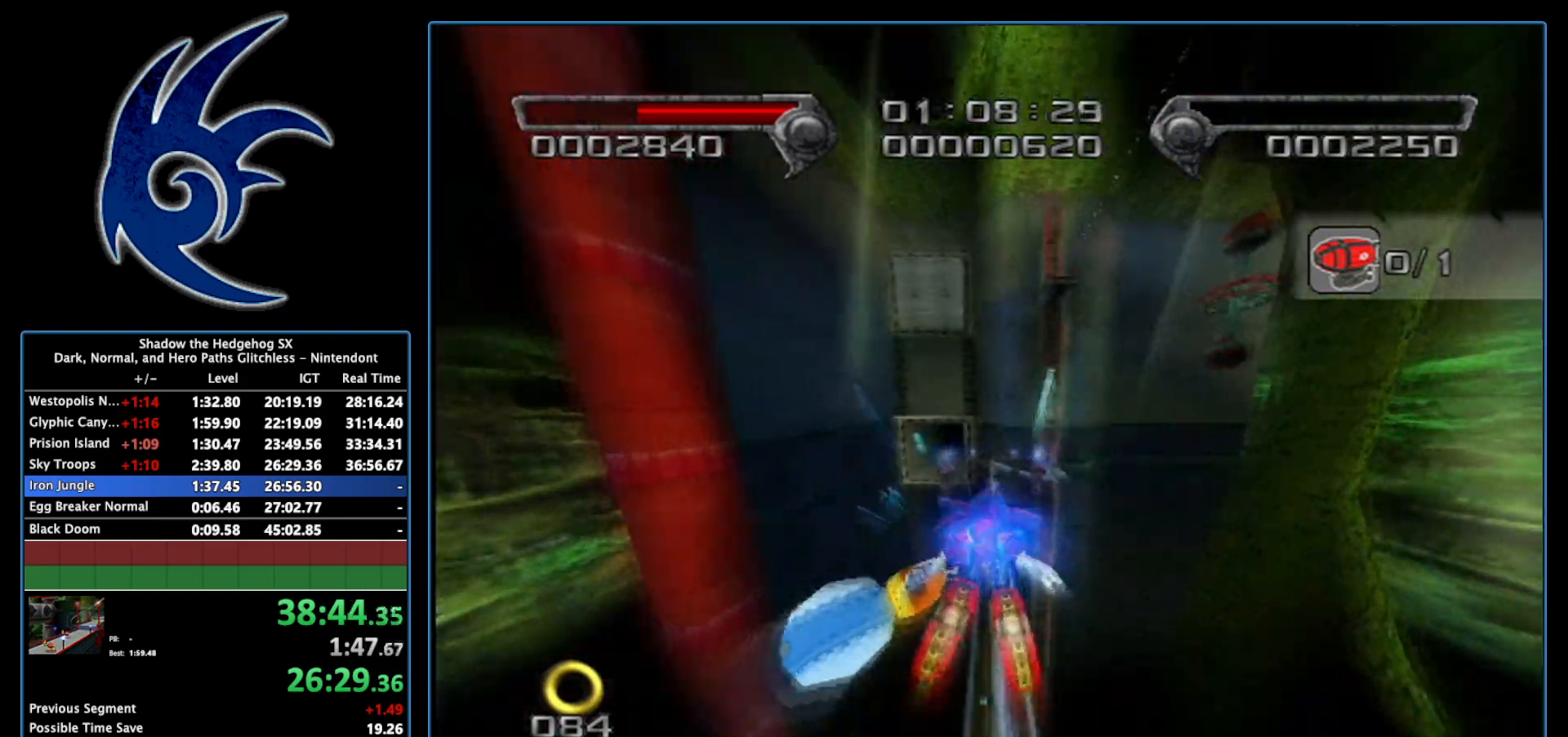
{"buttons": [], "left_stick": "center", "right_stick": "center", "events": []}
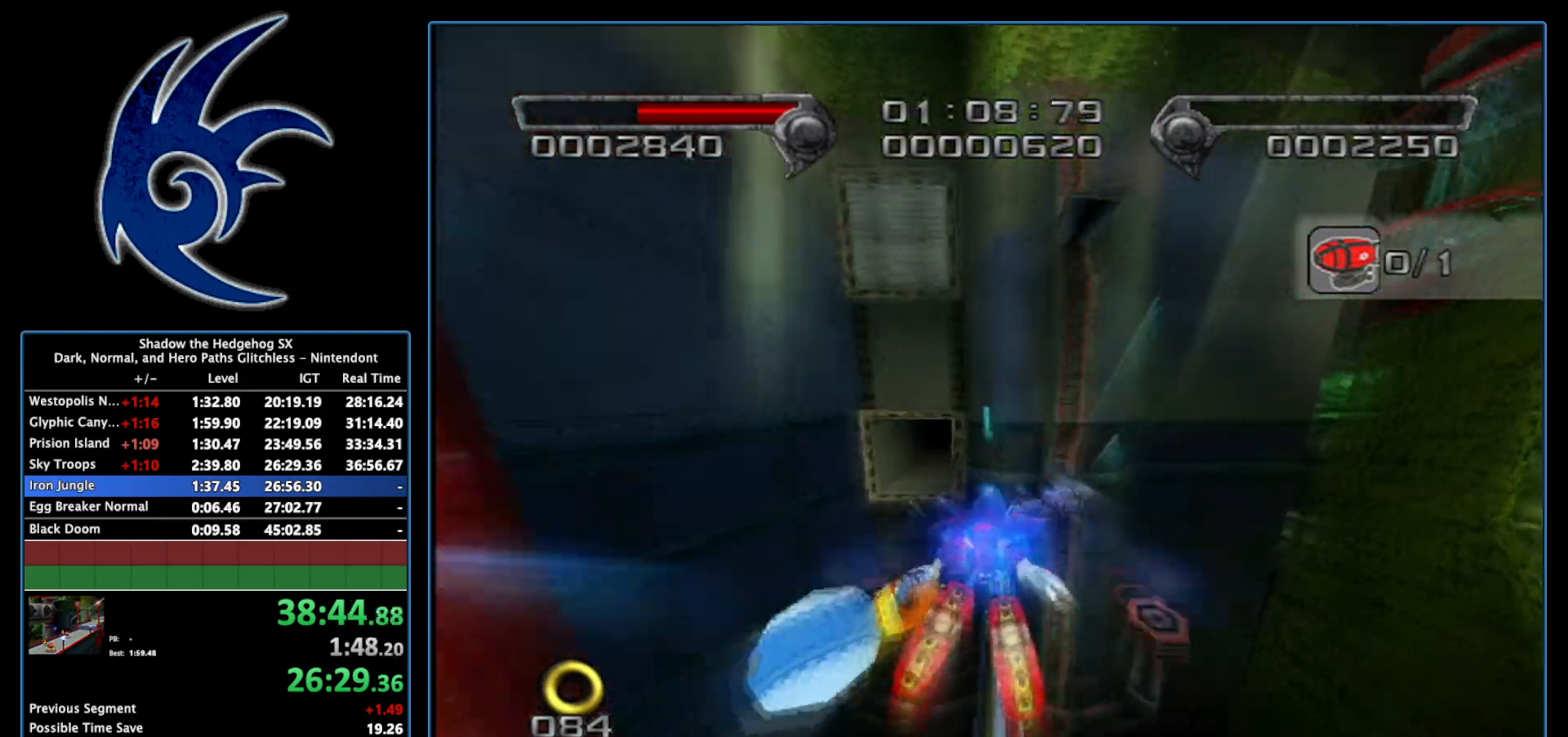
{"buttons": [], "left_stick": "center", "right_stick": "center", "events": []}
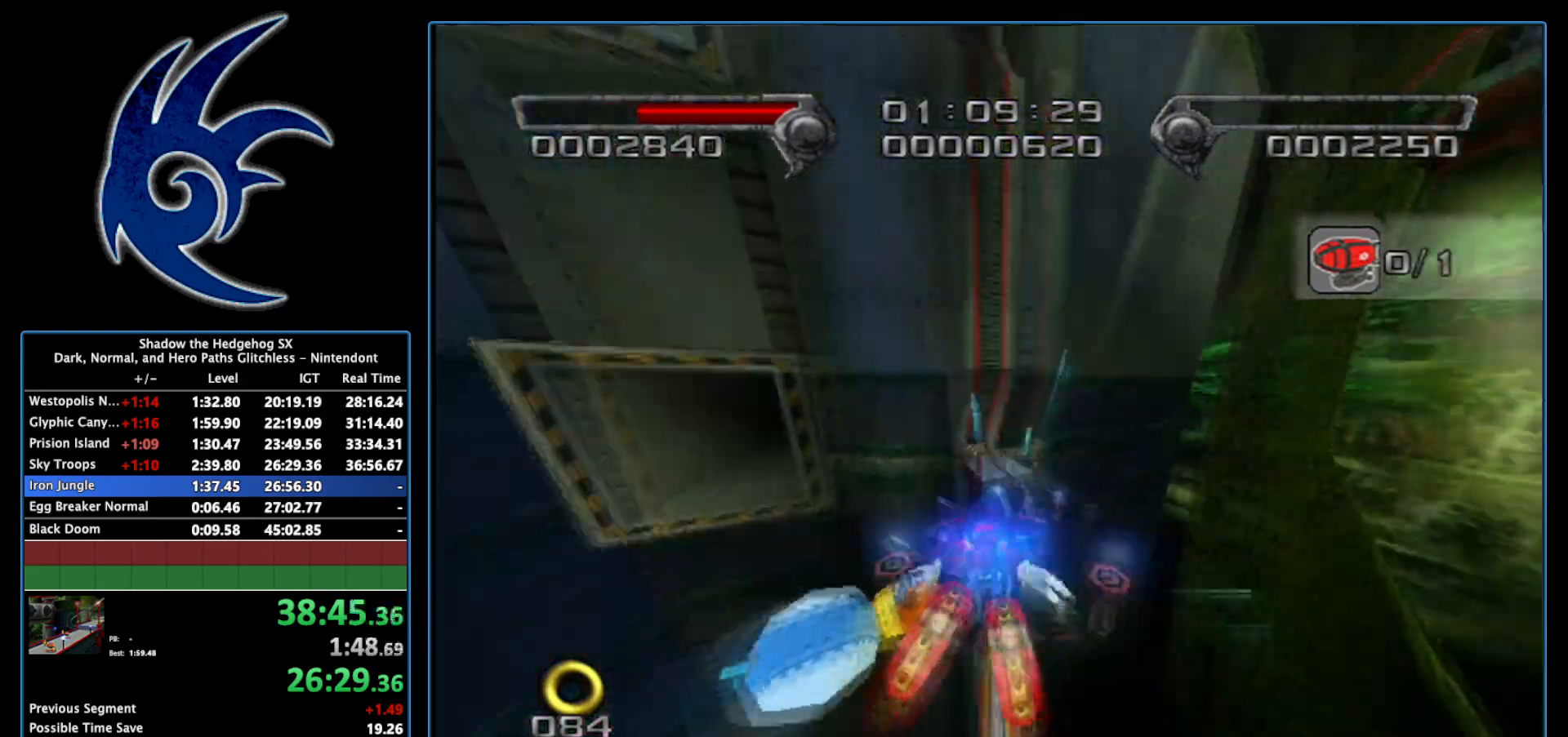
{"buttons": [], "left_stick": "center", "right_stick": "center", "events": []}
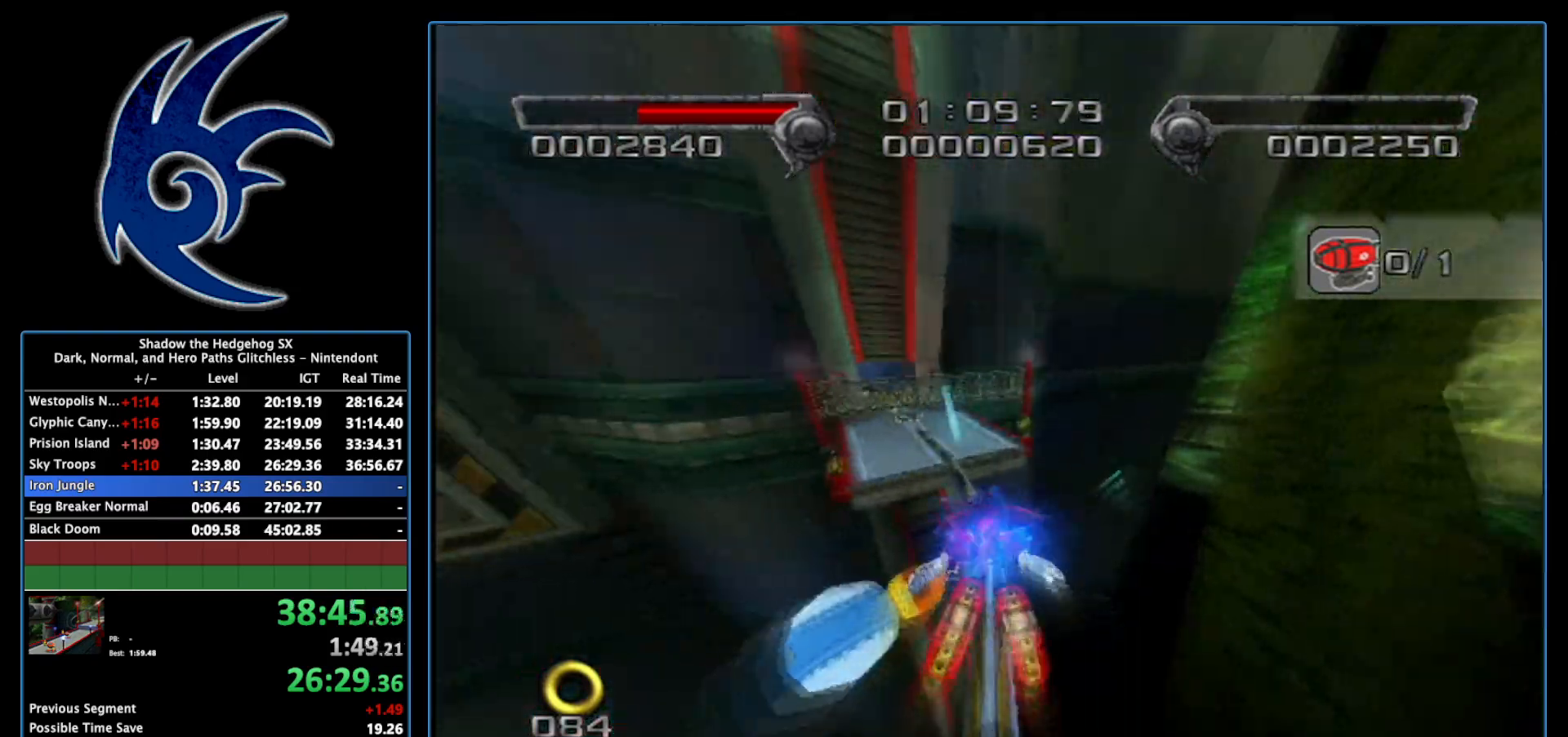
{"buttons": [], "left_stick": "center", "right_stick": "center", "events": []}
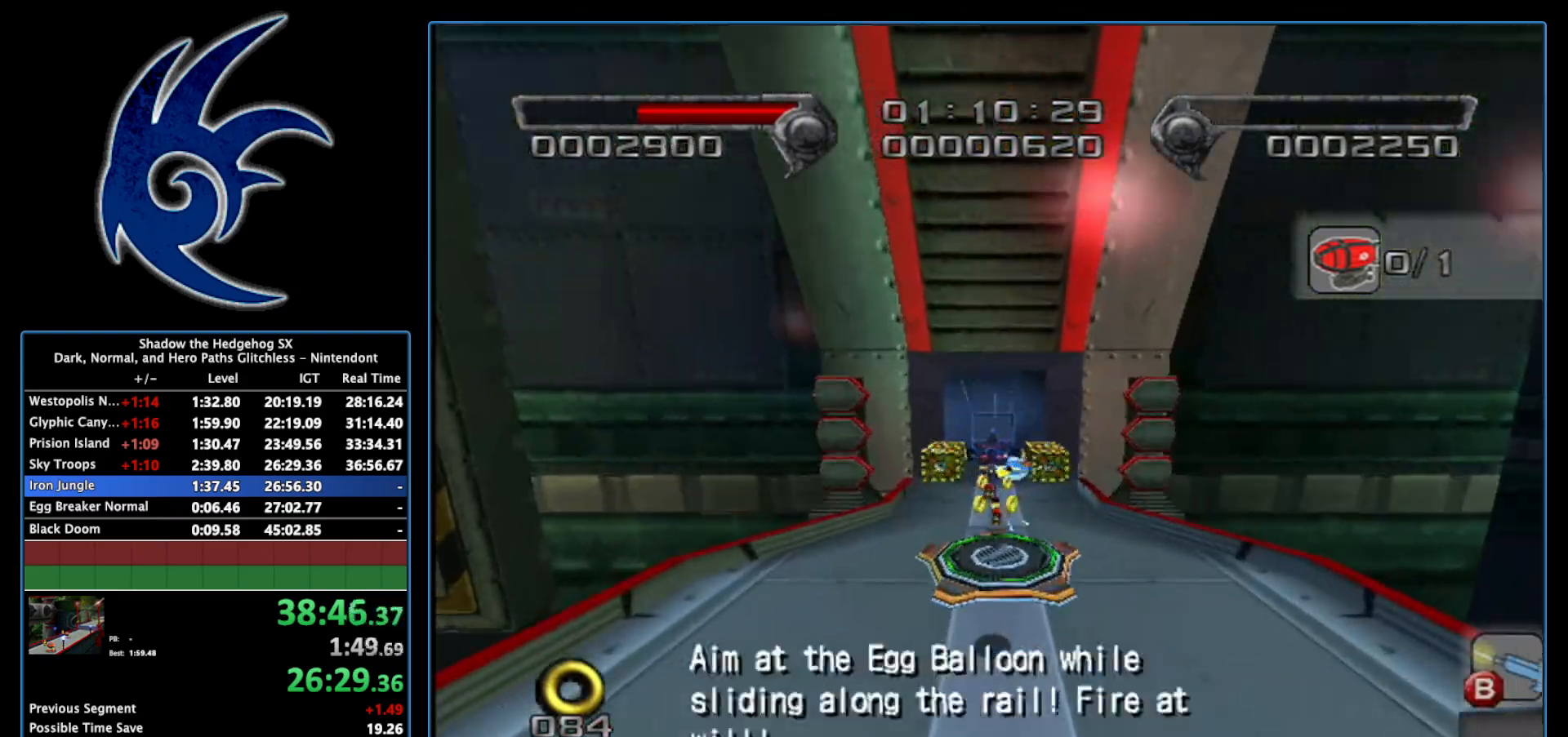
{"buttons": [], "left_stick": "up", "right_stick": "center", "events": [[117, "left_stick", "up"]]}
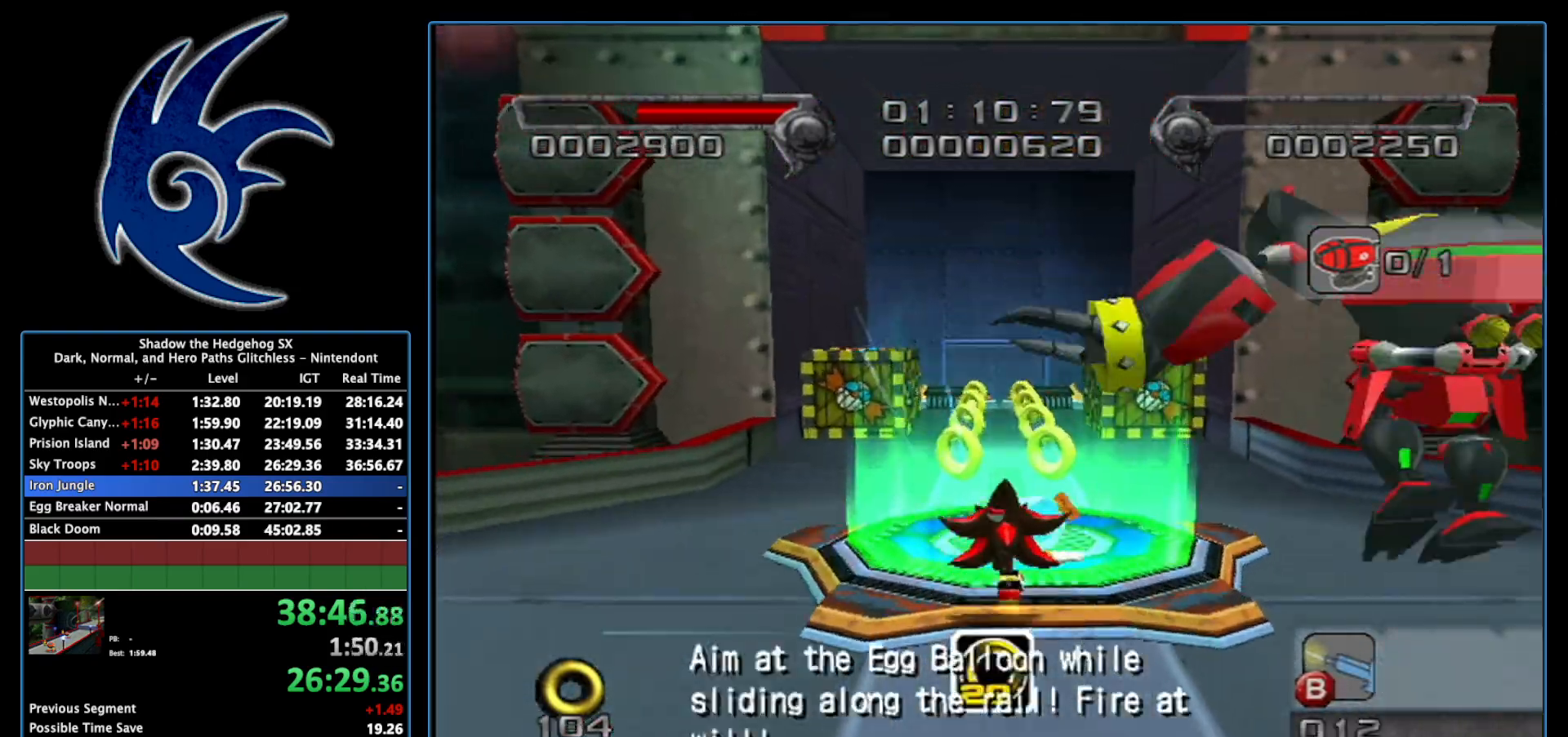
{"buttons": [], "left_stick": "up-right", "right_stick": "center", "events": [[333, "left_stick", "center"], [450, "left_stick", "up-right"]]}
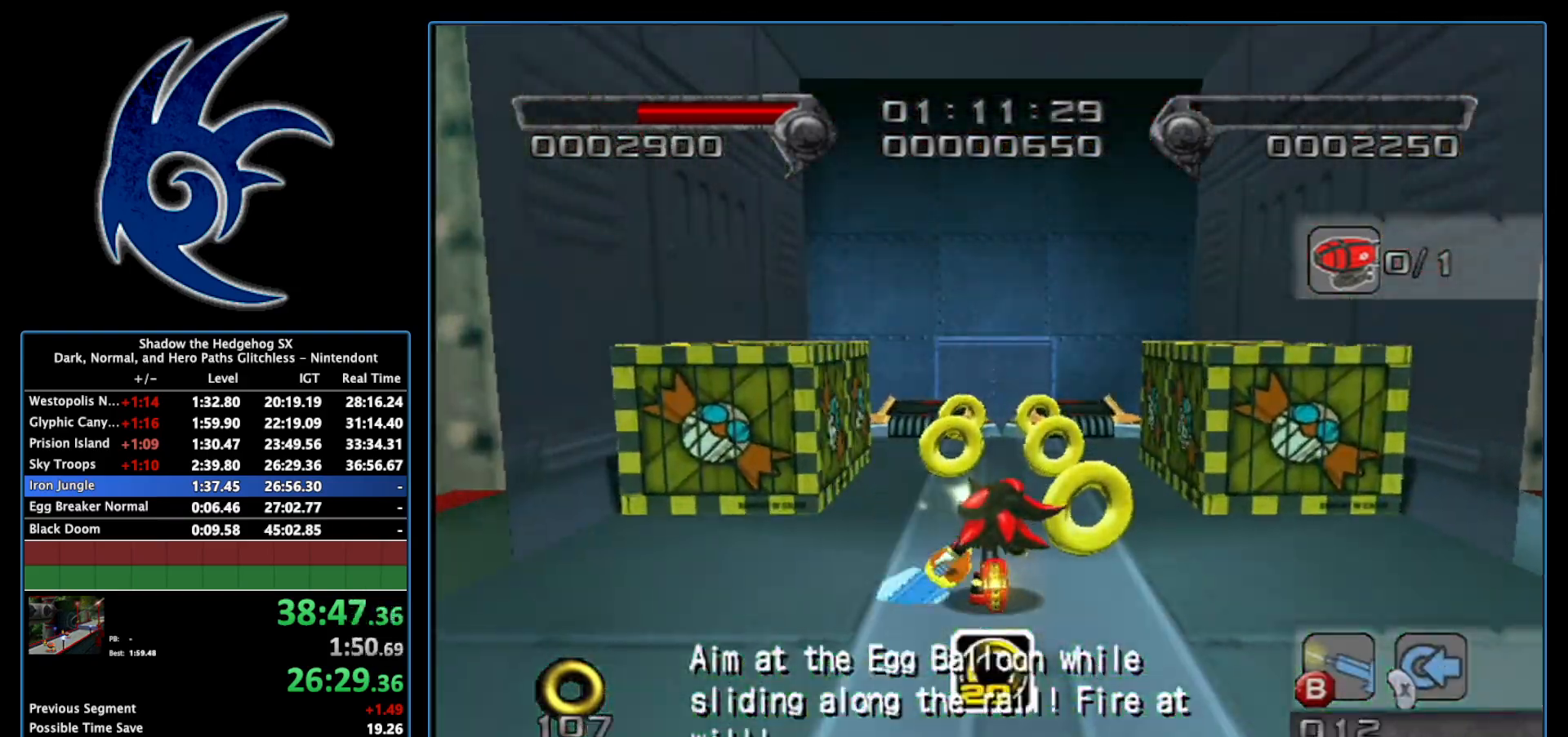
{"buttons": [], "left_stick": "up-right", "right_stick": "center", "events": [[200, "A", "down"], [450, "A", "up"]]}
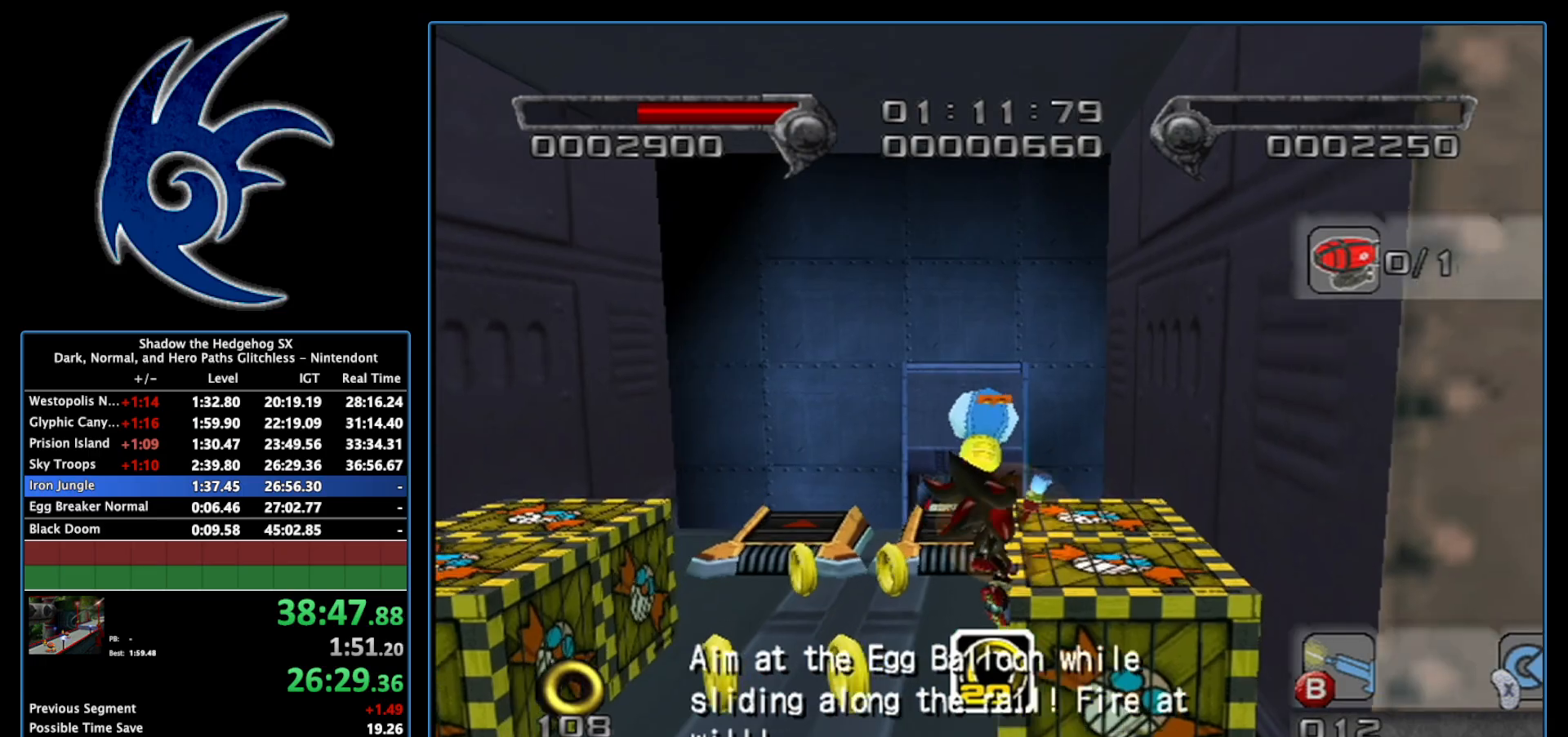
{"buttons": ["X"], "left_stick": "up", "right_stick": "center", "events": [[50, "left_stick", "up"], [267, "left_stick", "center"], [367, "X", "down"], [433, "left_stick", "up"]]}
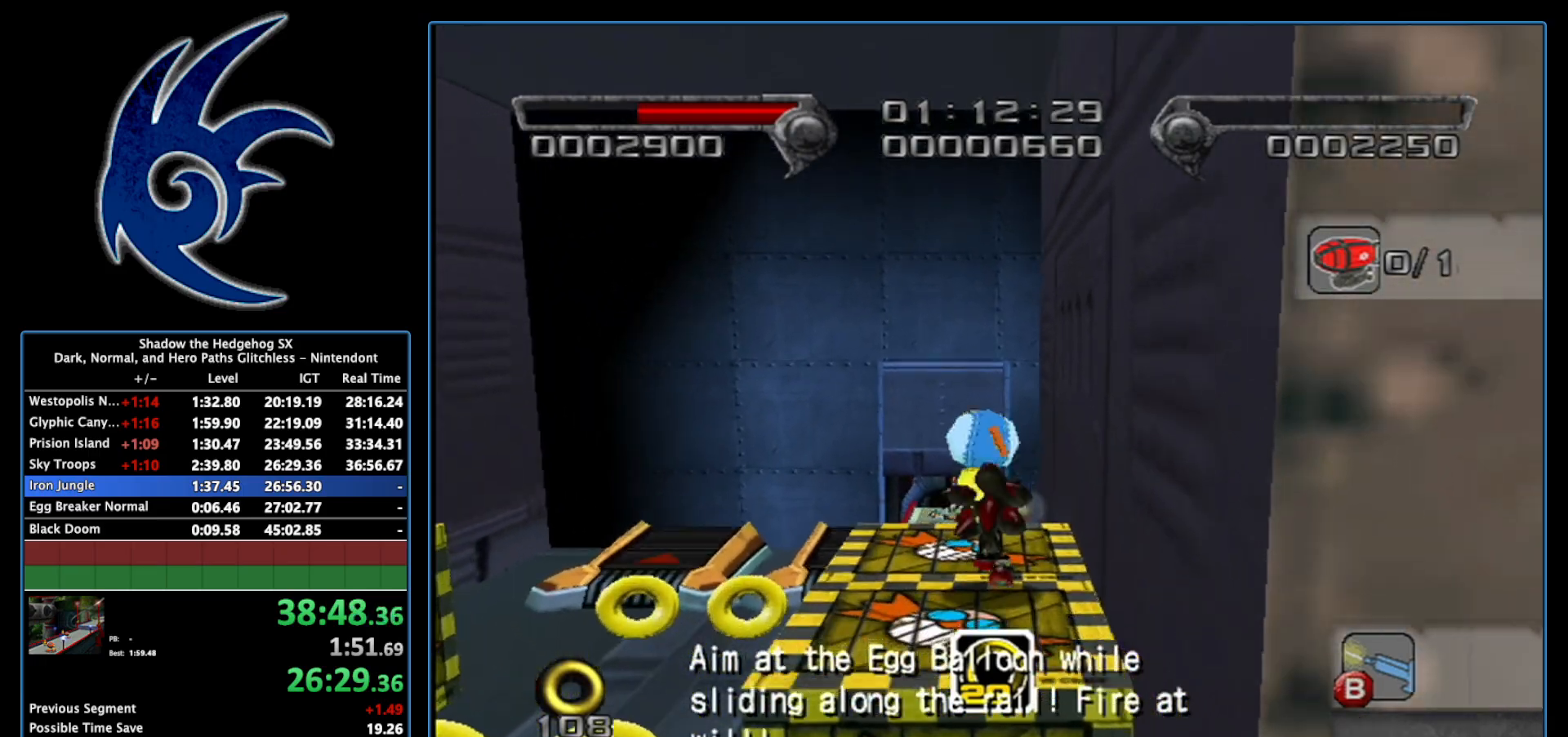
{"buttons": ["X"], "left_stick": "up", "right_stick": "center", "events": []}
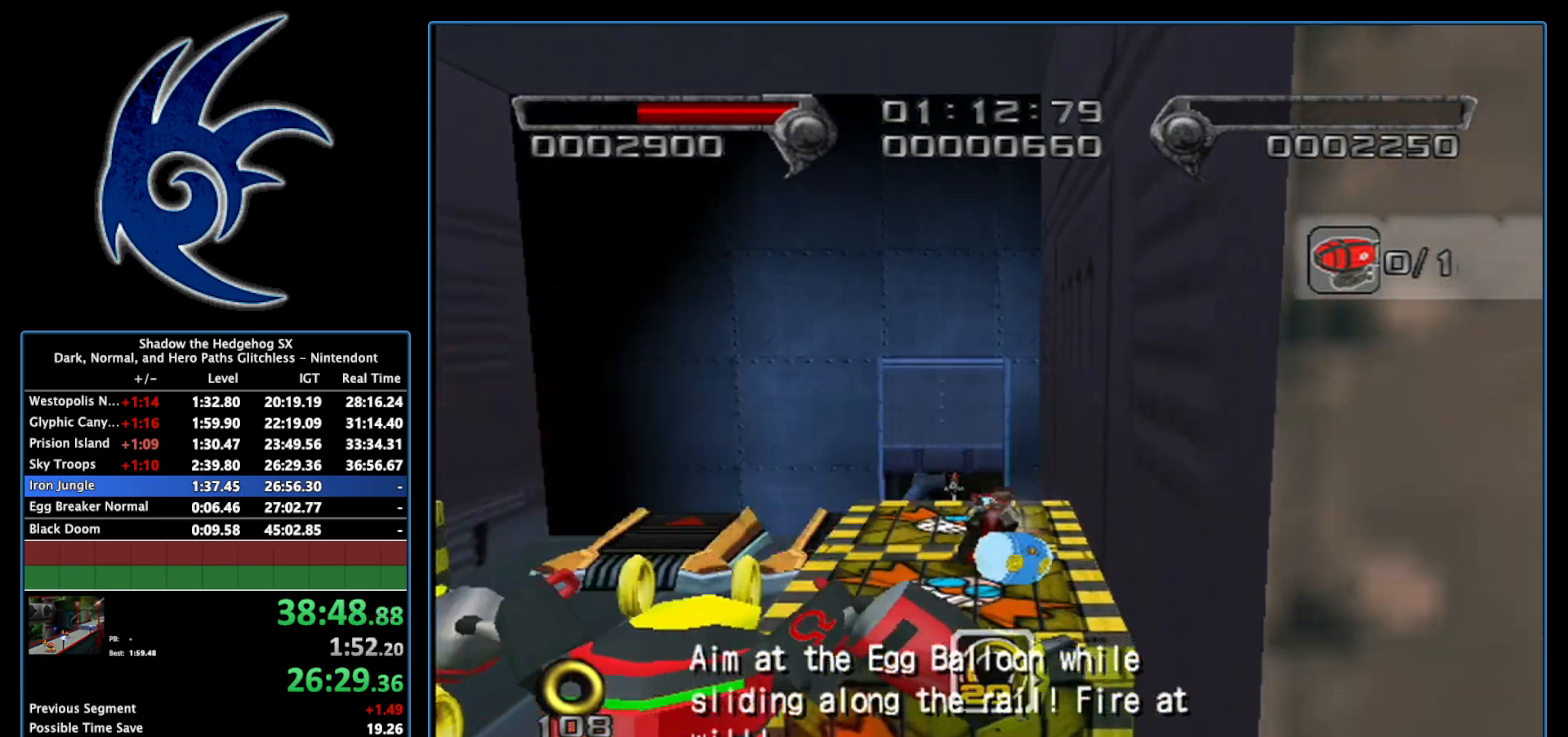
{"buttons": ["X"], "left_stick": "up", "right_stick": "center", "events": []}
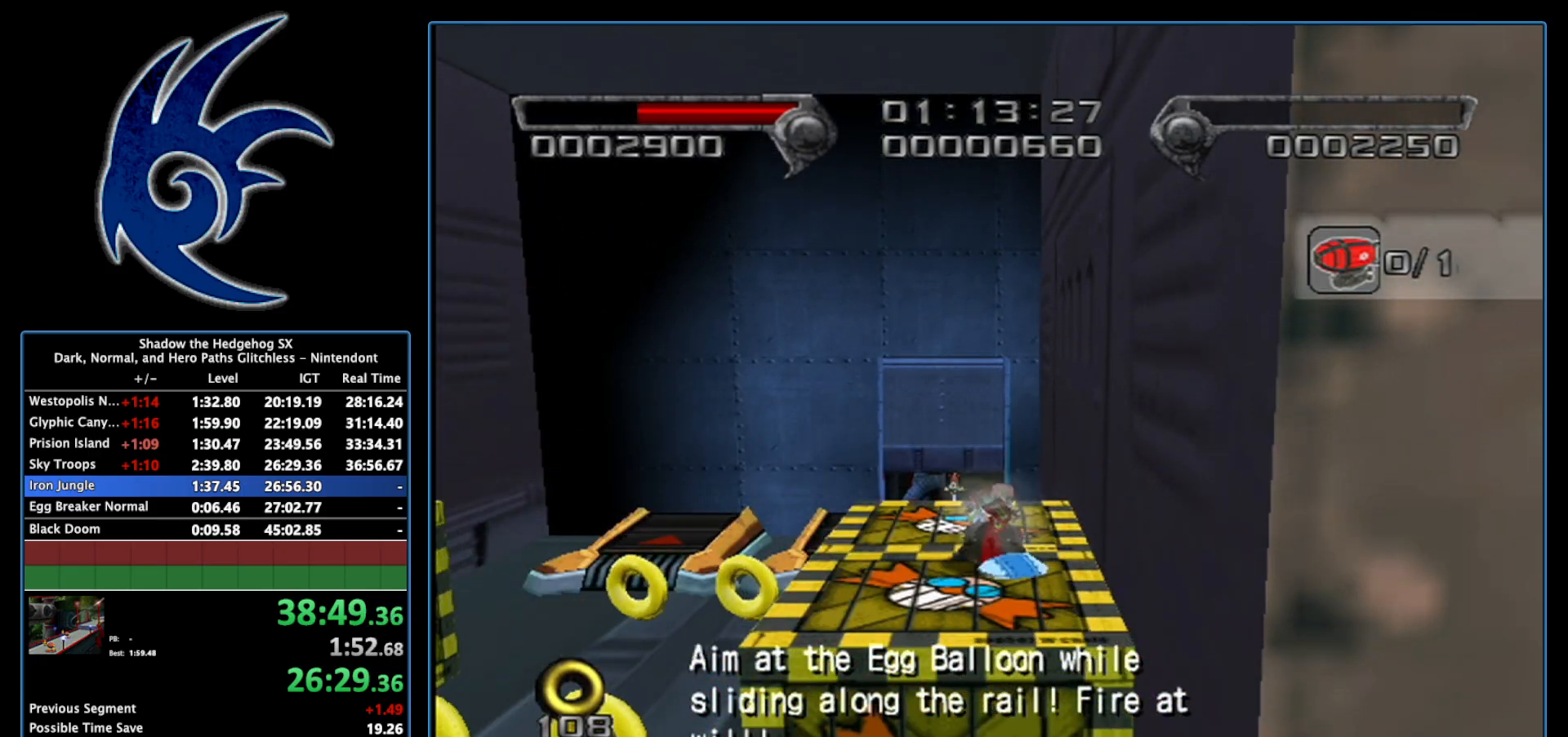
{"buttons": [], "left_stick": "up-left", "right_stick": "center", "events": [[17, "X", "up"], [433, "left_stick", "up-left"]]}
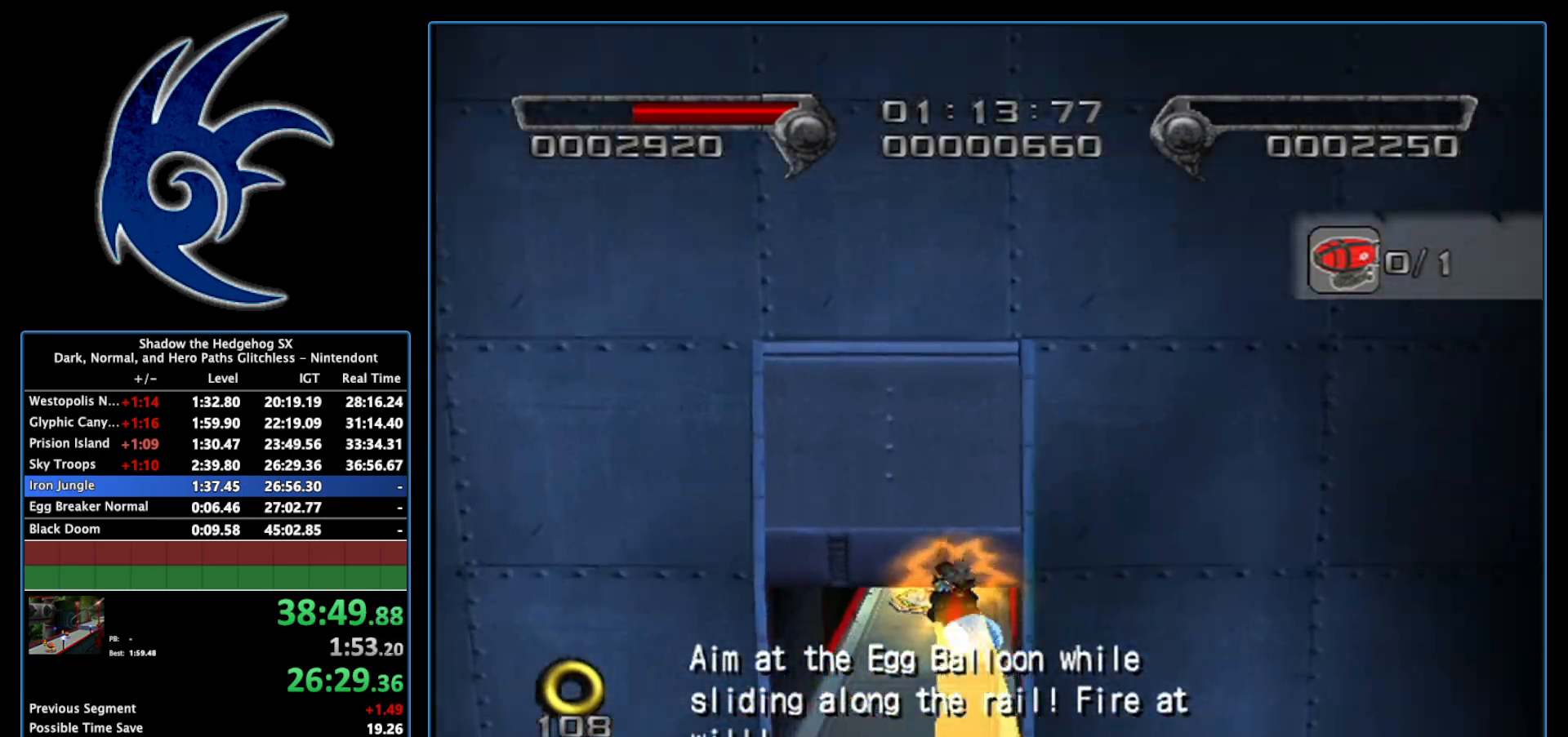
{"buttons": [], "left_stick": "center", "right_stick": "center", "events": [[83, "left_stick", "center"]]}
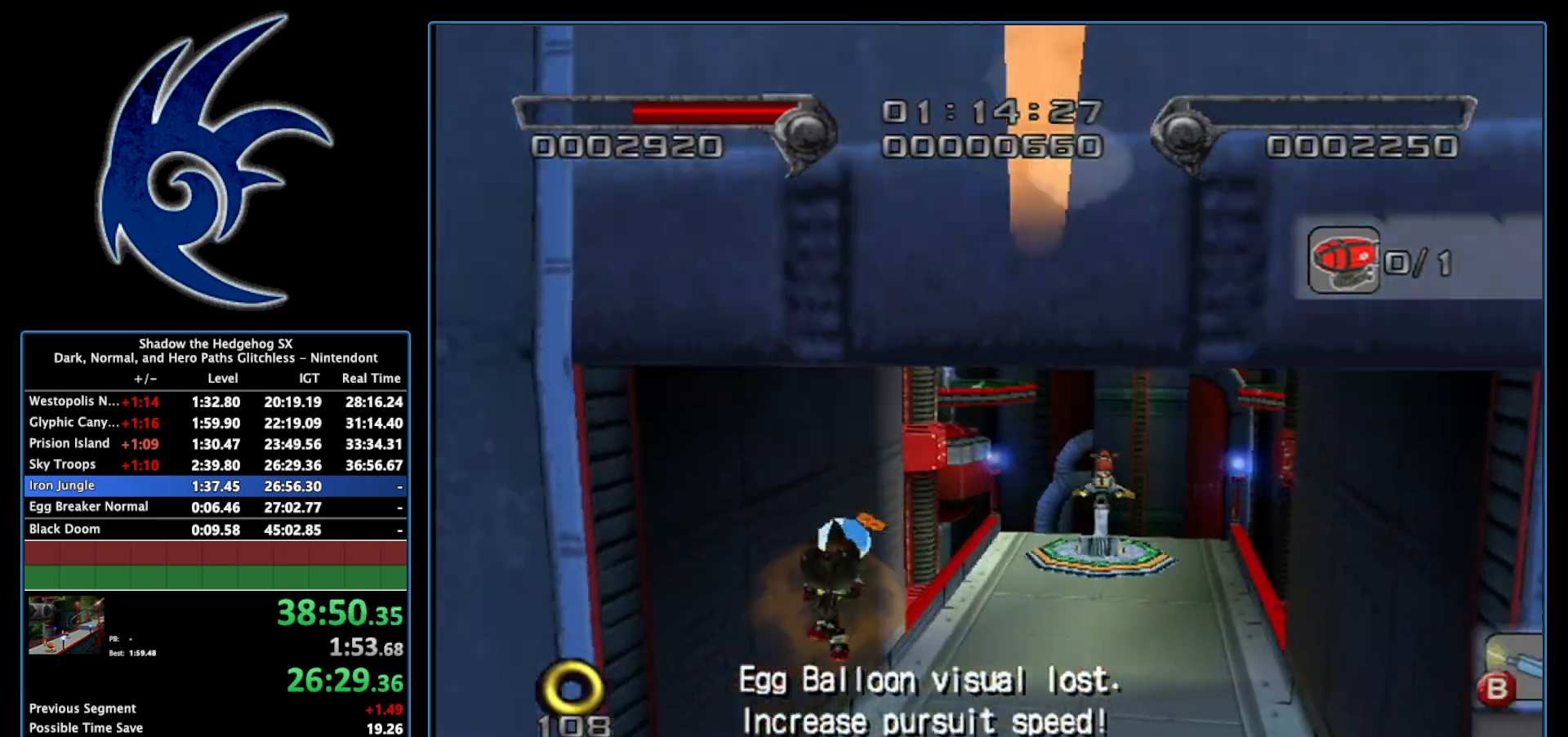
{"buttons": [], "left_stick": "up-right", "right_stick": "center", "events": [[50, "left_stick", "up-right"], [217, "left_stick", "right"], [333, "left_stick", "up-right"]]}
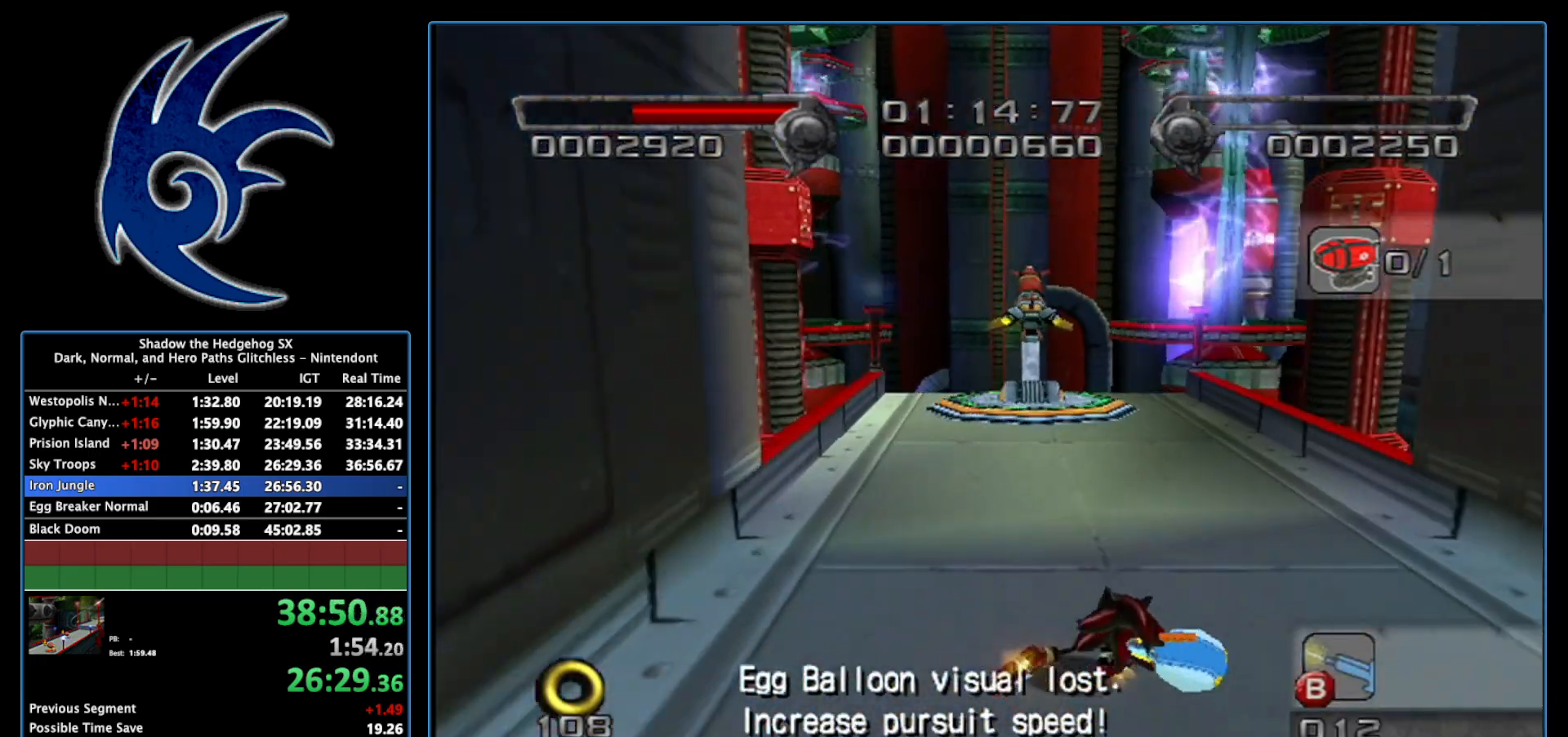
{"buttons": [], "left_stick": "up-left", "right_stick": "center", "events": [[17, "left_stick", "center"], [150, "left_stick", "up"], [267, "left_stick", "up-left"]]}
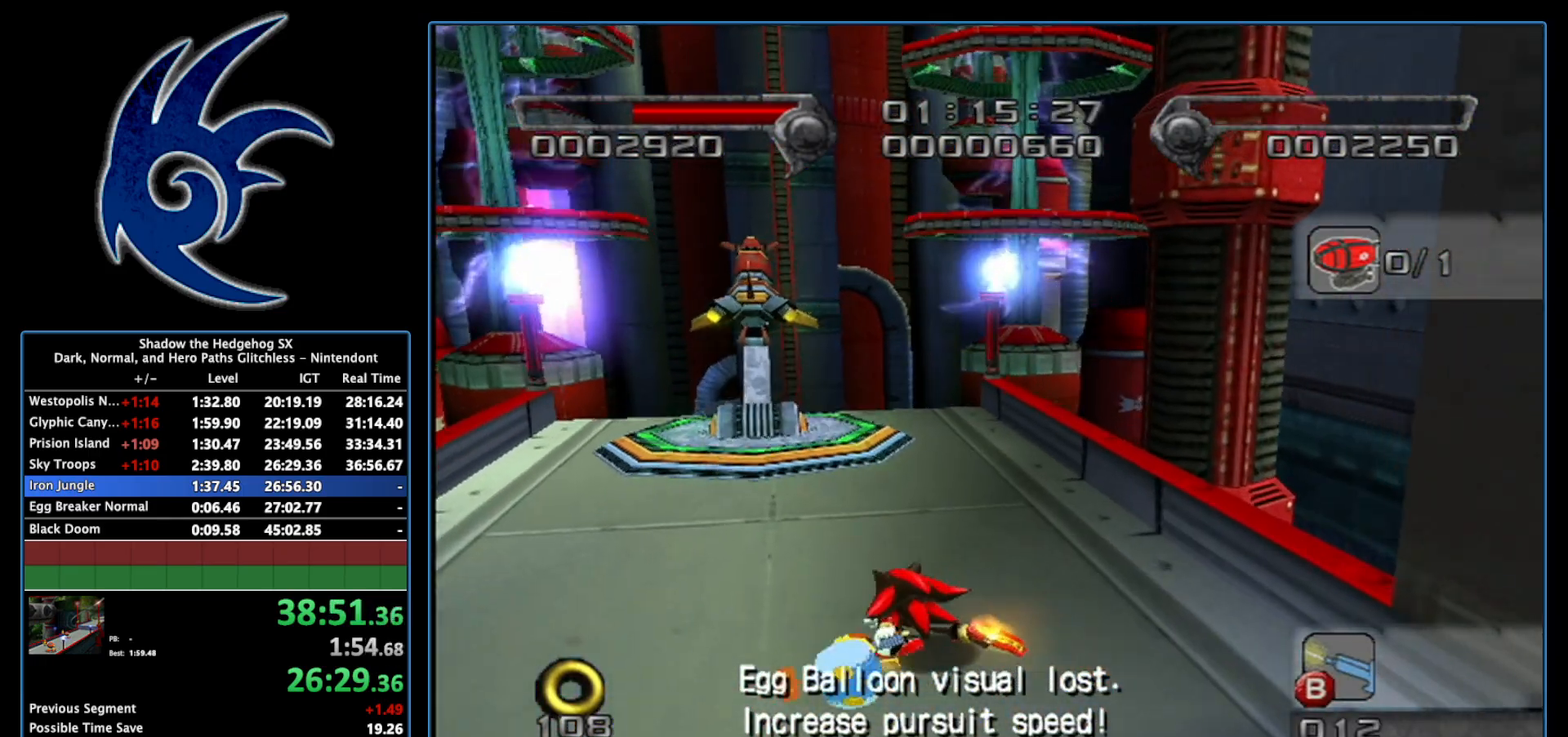
{"buttons": [], "left_stick": "down-right", "right_stick": "center", "events": [[267, "left_stick", "up-right"], [367, "left_stick", "right"], [467, "left_stick", "down-right"]]}
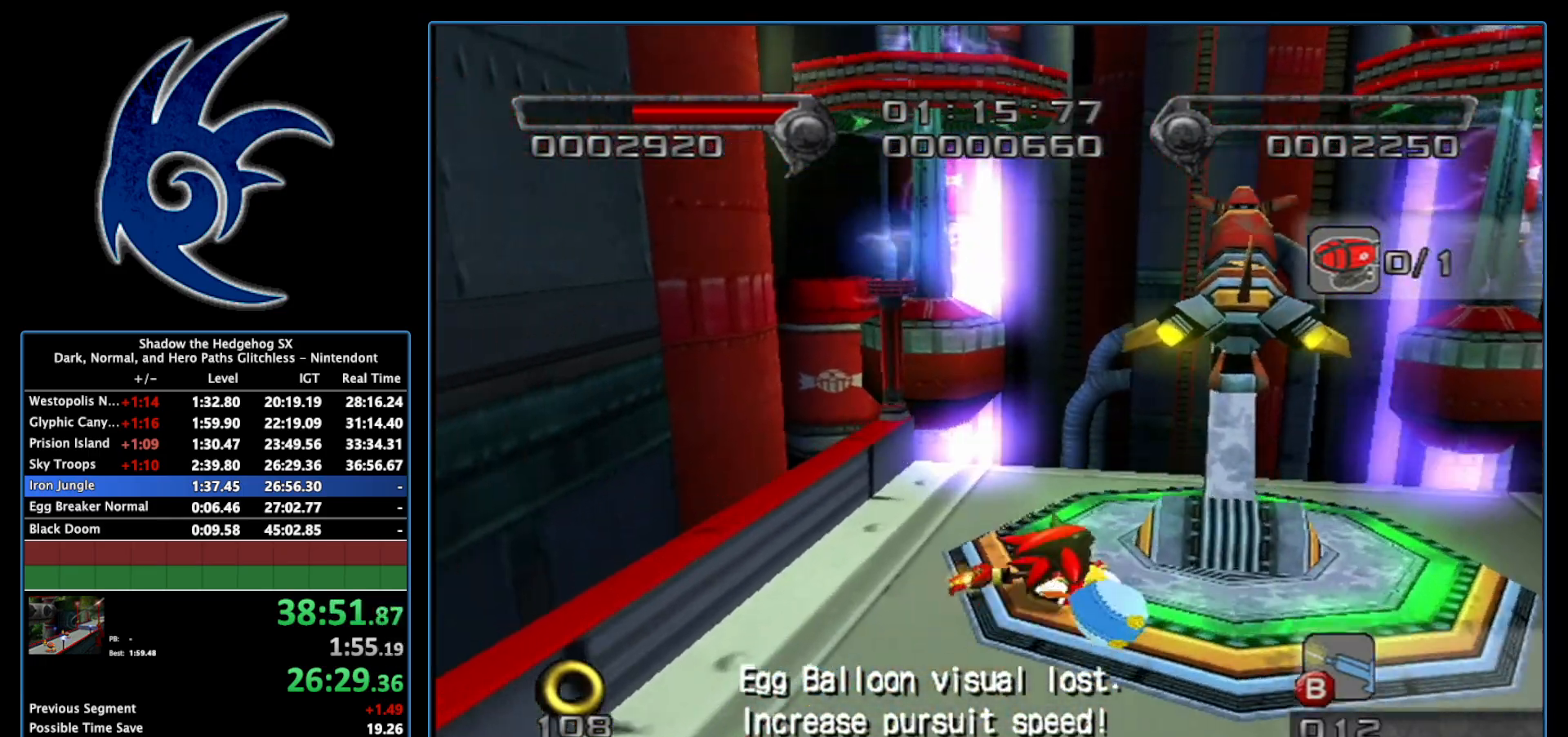
{"buttons": [], "left_stick": "up", "right_stick": "center", "events": [[117, "left_stick", "center"], [233, "left_stick", "up"]]}
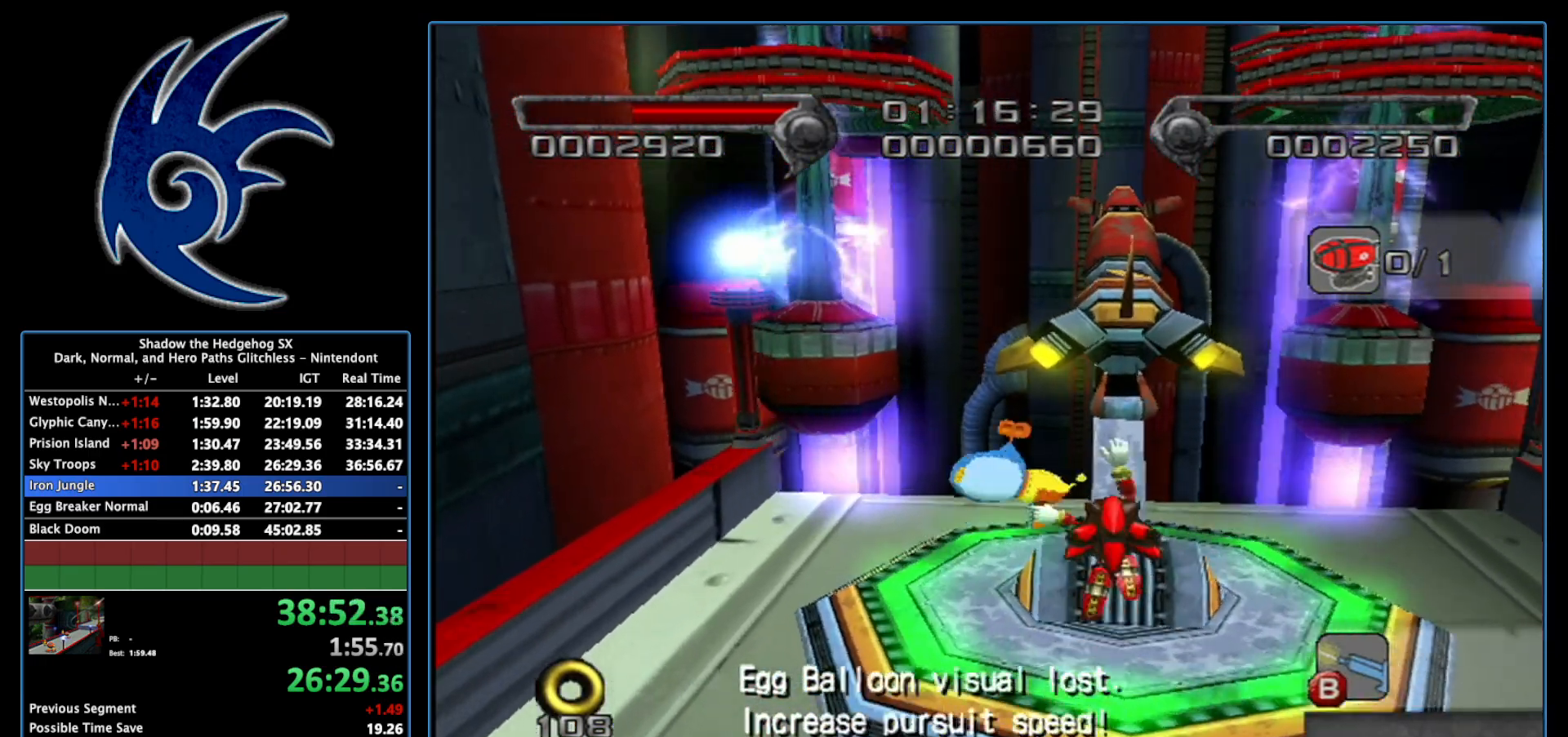
{"buttons": [], "left_stick": "up", "right_stick": "center", "events": [[117, "left_stick", "up-right"], [150, "A", "down"], [200, "A", "up"], [233, "left_stick", "center"], [450, "left_stick", "up"]]}
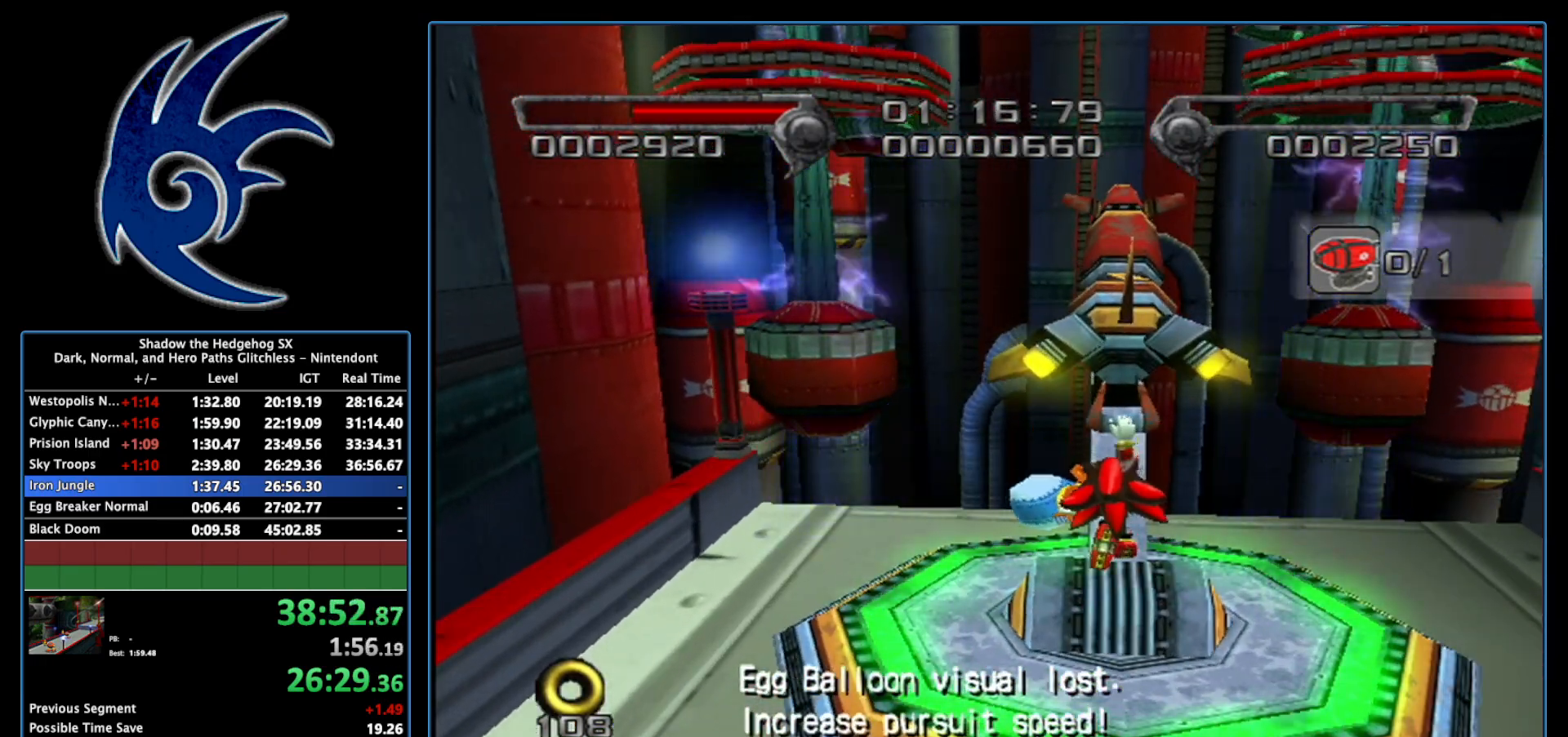
{"buttons": [], "left_stick": "up", "right_stick": "center", "events": []}
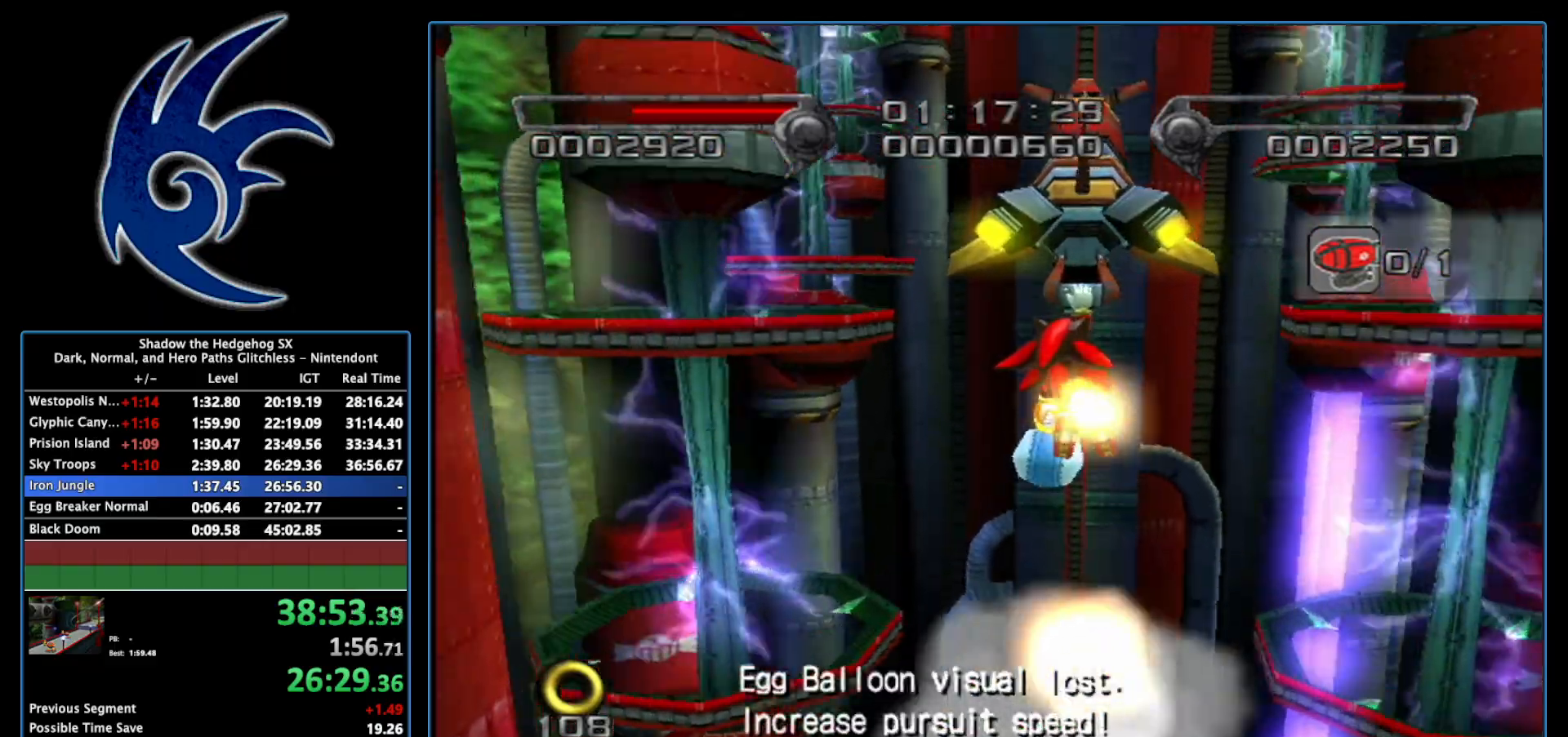
{"buttons": [], "left_stick": "up", "right_stick": "center", "events": [[200, "left_stick", "center"], [400, "left_stick", "up"]]}
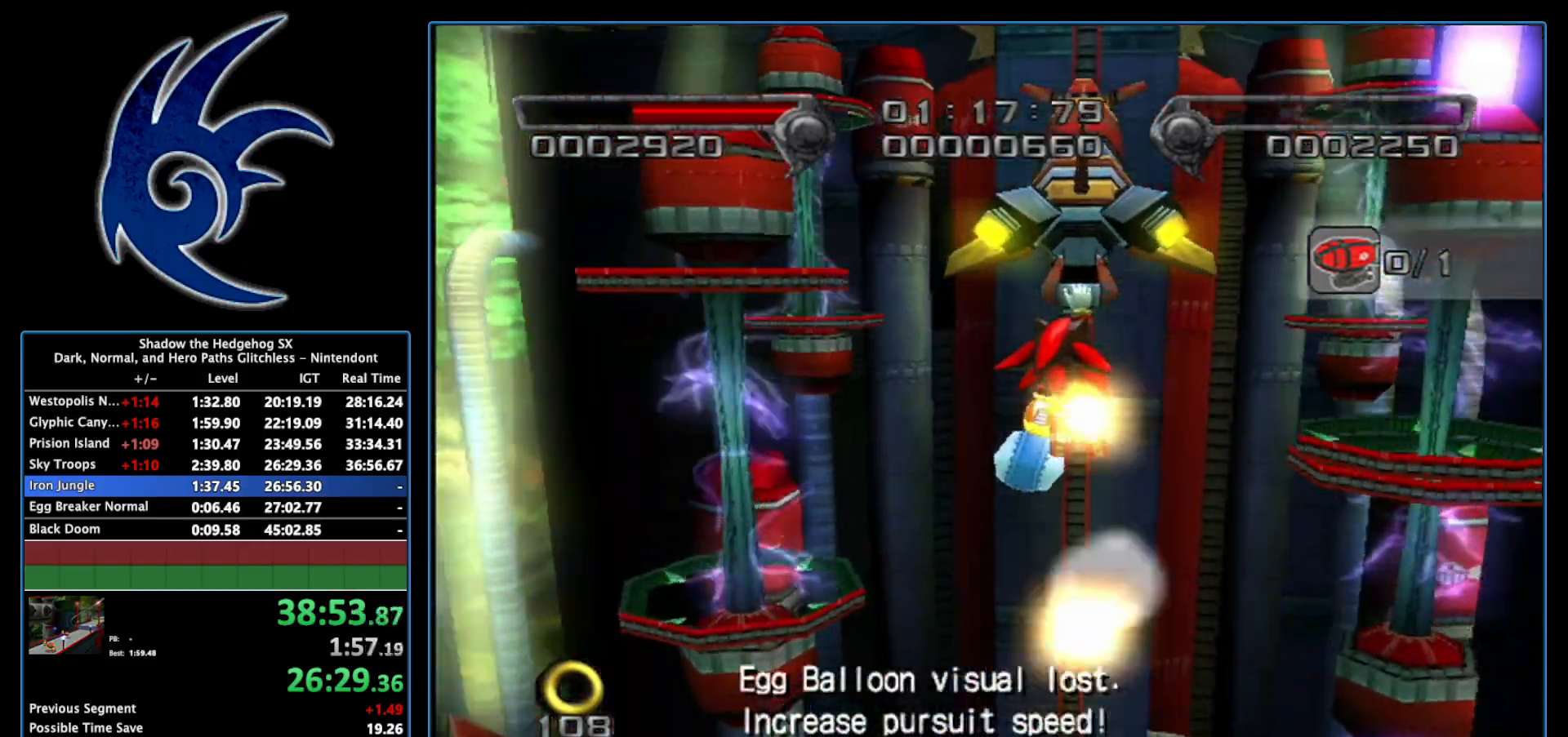
{"buttons": [], "left_stick": "up", "right_stick": "center", "events": []}
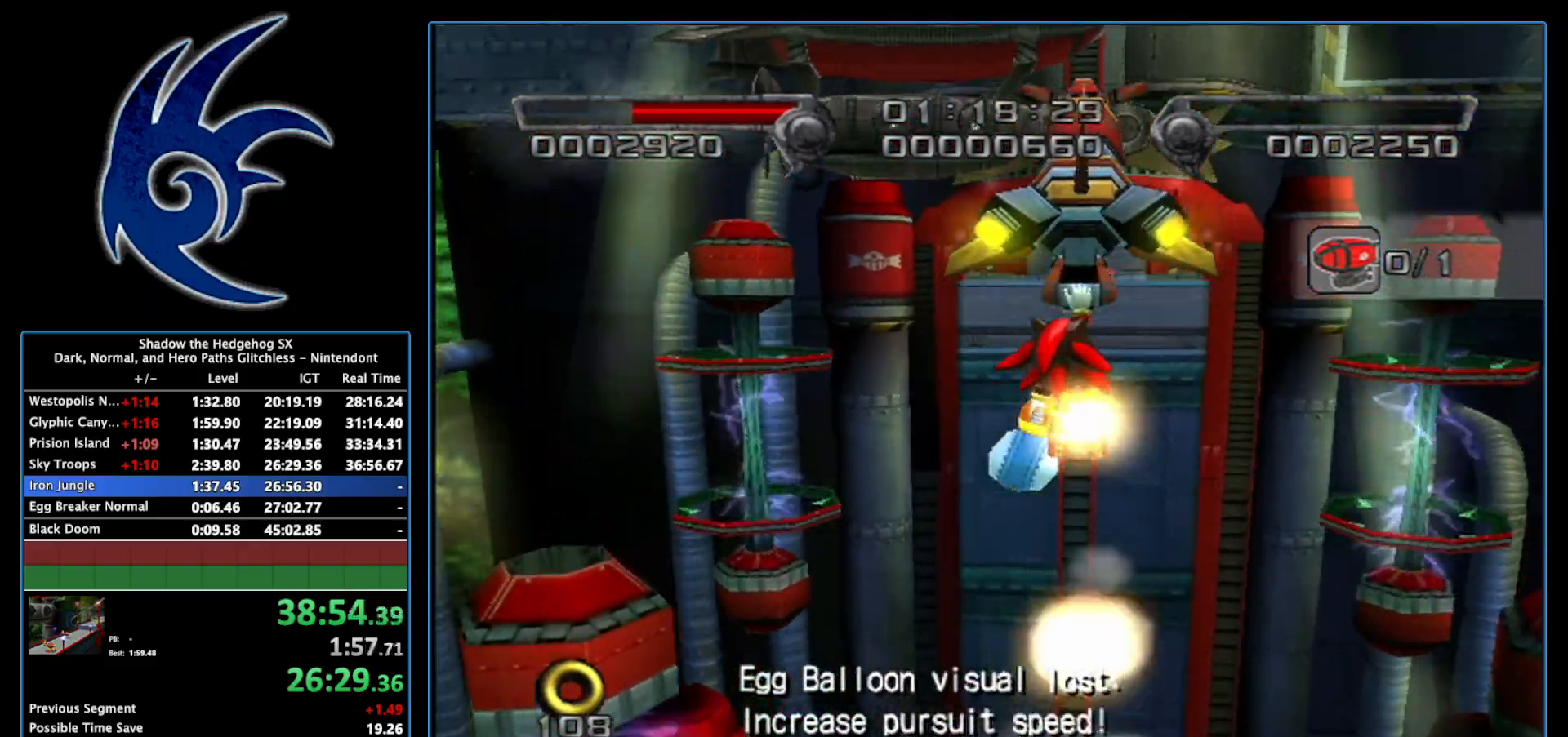
{"buttons": ["X"], "left_stick": "up", "right_stick": "center", "events": [[233, "X", "down"], [333, "X", "up"], [433, "X", "down"]]}
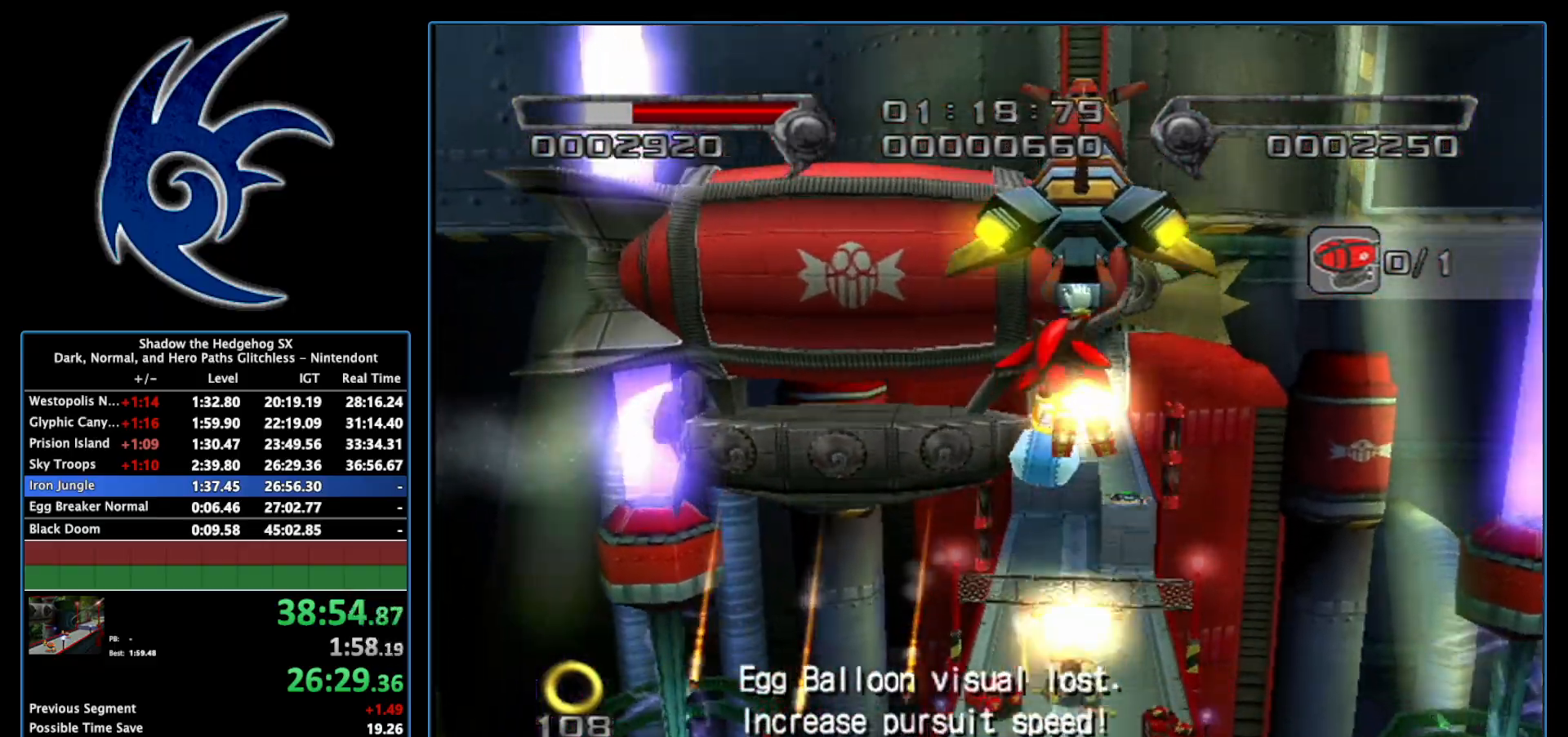
{"buttons": [], "left_stick": "up", "right_stick": "center", "events": [[17, "X", "up"], [83, "X", "down"], [183, "X", "up"], [233, "X", "down"], [300, "X", "up"], [400, "X", "down"], [483, "X", "up"]]}
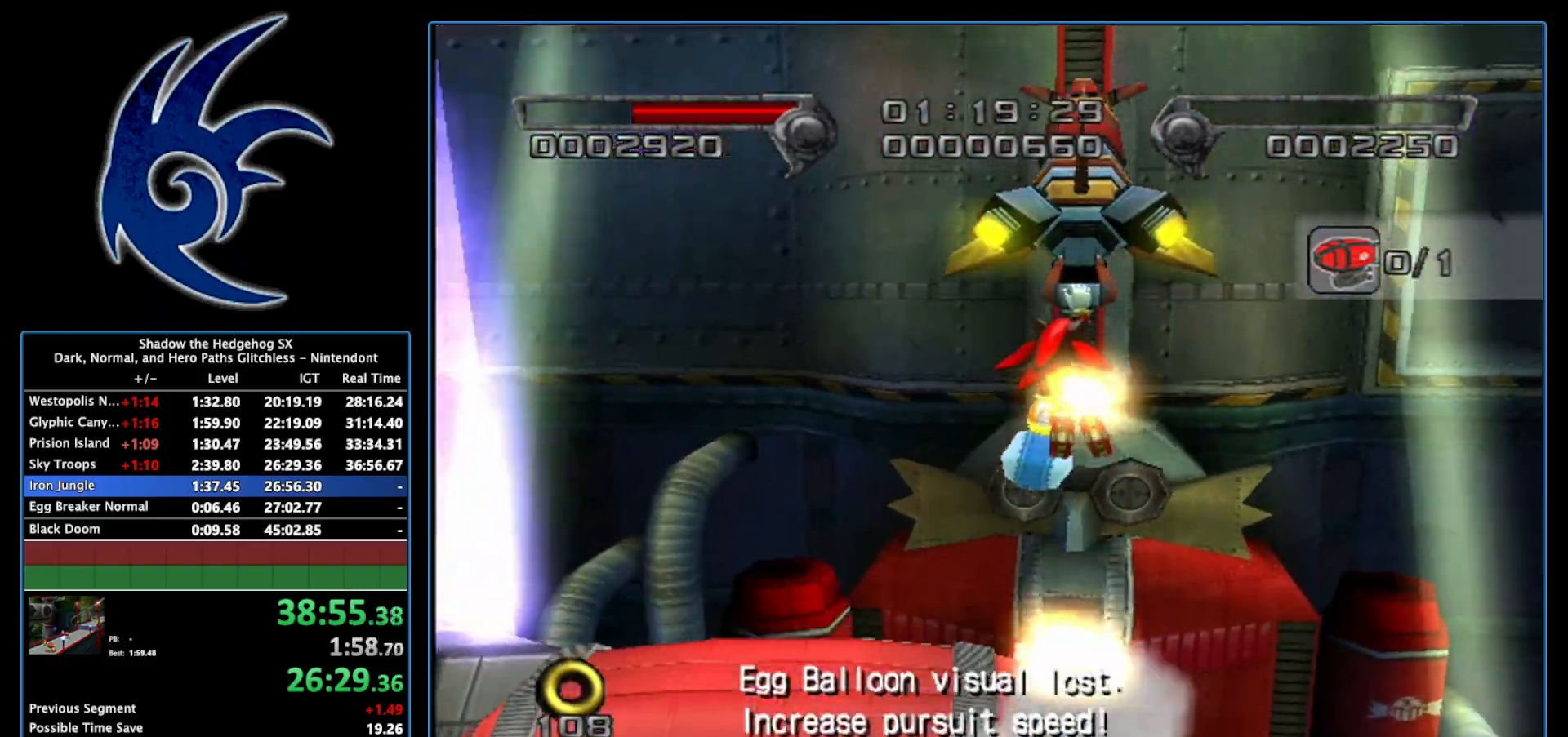
{"buttons": [], "left_stick": "up", "right_stick": "center", "events": [[83, "X", "down"], [183, "X", "up"], [233, "X", "down"], [333, "X", "up"]]}